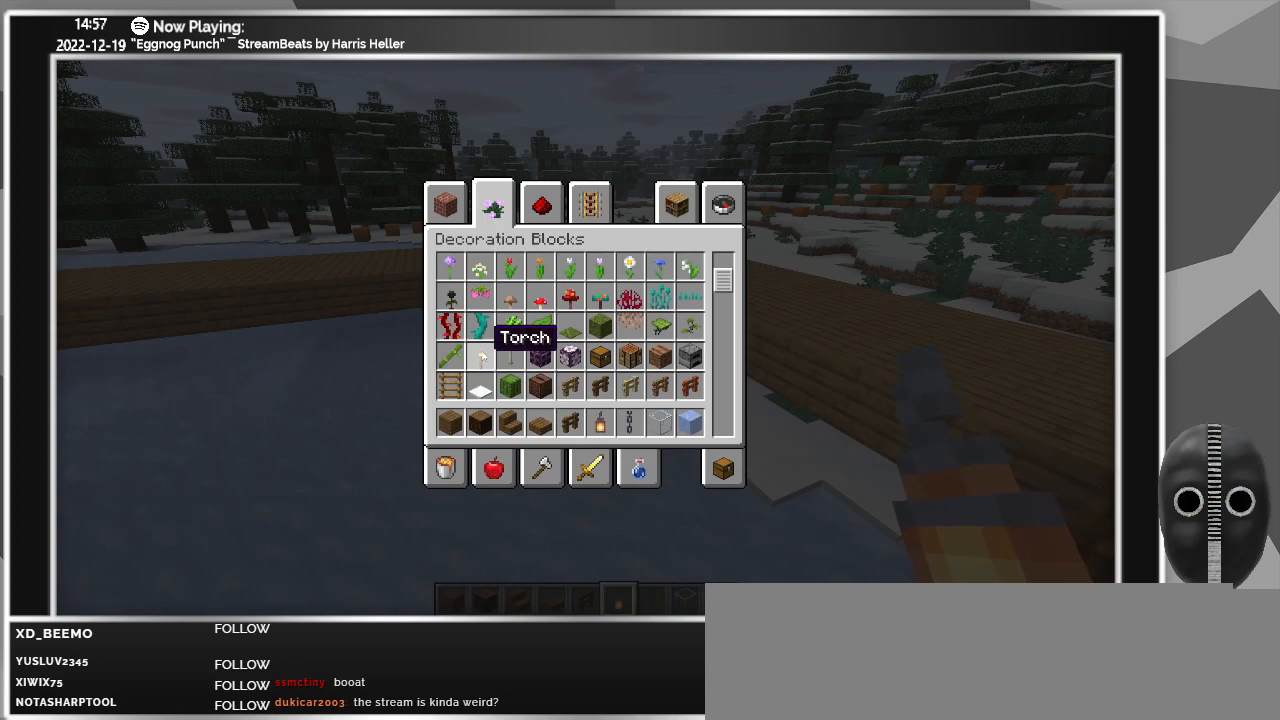
Gameplay with keyboard and mouse; each line is a JSON object with the keys and mouse buttons held at the frame after it. "events" lists presses ("down") and releases ("up") of "a", "ctrl", "d", "escape", "f1", "f10", "f11", "f12", "f2", "f3", "f4", "f5", "f6", "f7", "f8", "f9", "s", "shift", "space", "tab", "w", "mouse_left", "mouse_wheel" and "mouse_right" between this image and that frame as [ms after this image, input, new state], when the widget could be followed in between. "mouse_left", "mouse_wheel", "mouse_right" = the "left", "wheel", "right" buttons of the "mouse" list. No other keys are recorded. Fast repeated clicks can show as one long hold. "wheel" means that the mouse wheel is clicked or scrolled. Mouse movement is not recorded.
{"keys": [], "mouse": [], "events": [[333, "mouse_right", "down"], [417, "mouse_right", "up"]]}
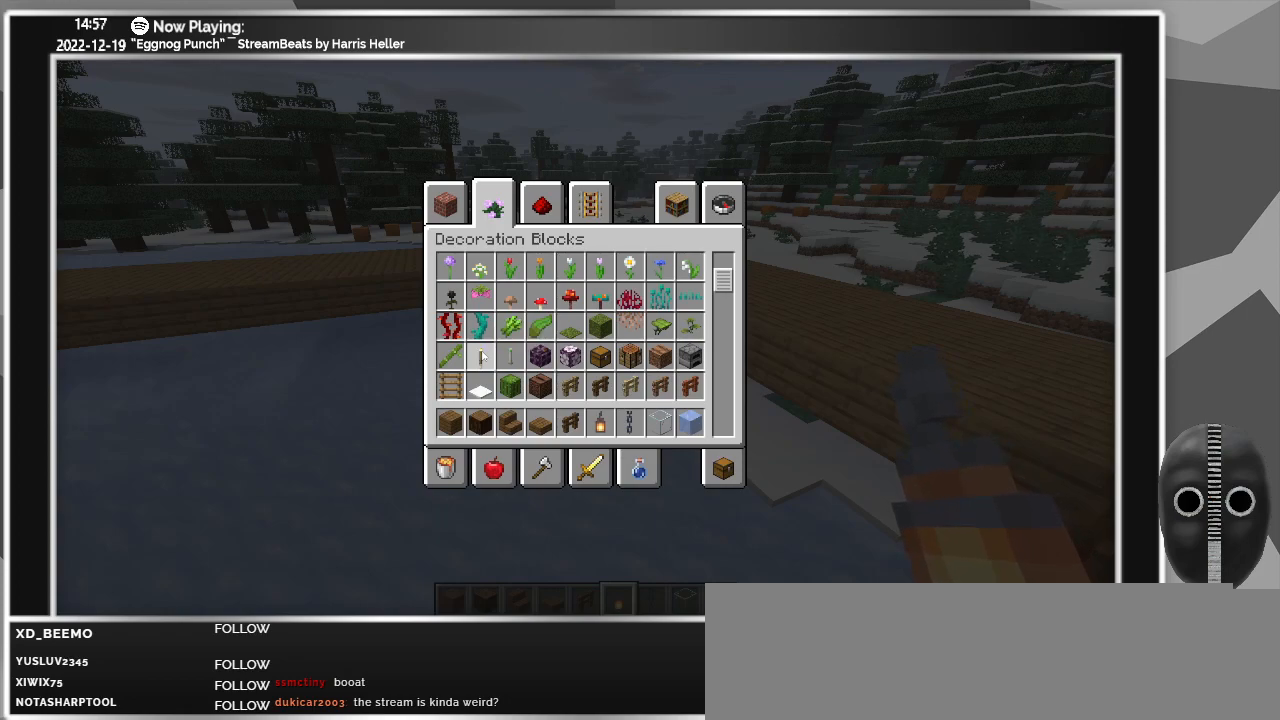
{"keys": [], "mouse": [], "events": []}
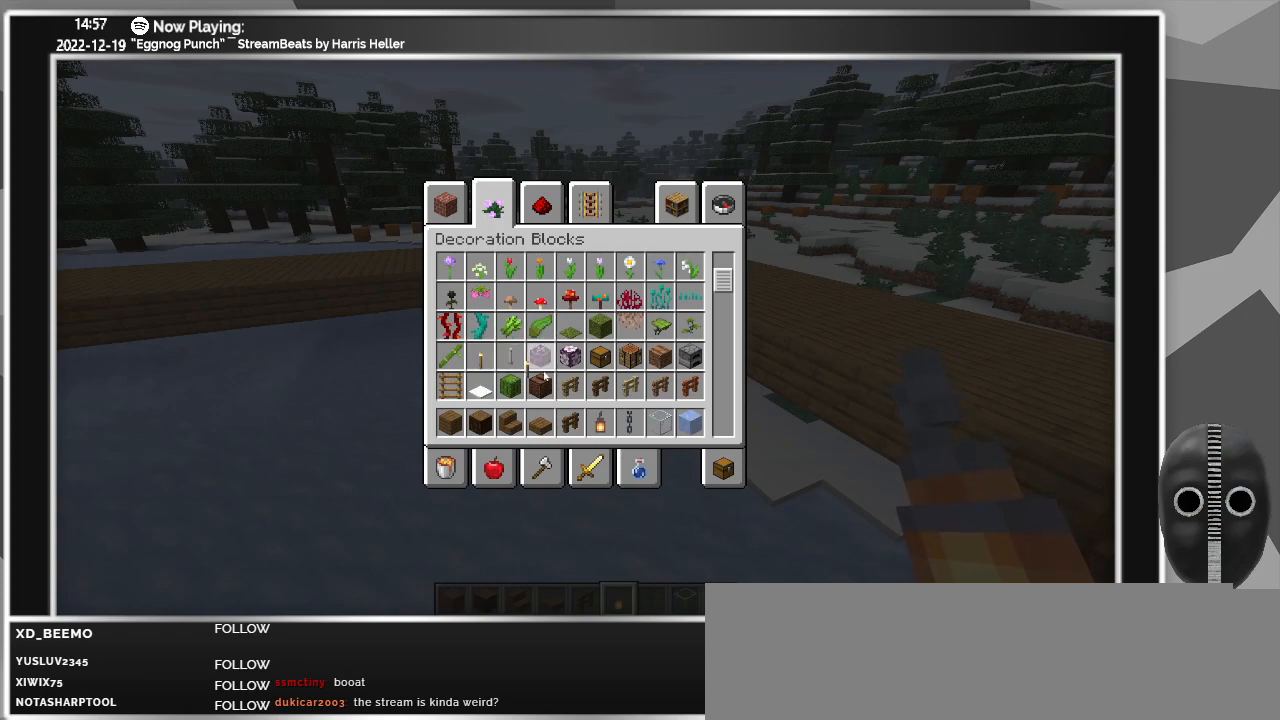
{"keys": [], "mouse": ["left"], "events": [[500, "mouse_left", "down"]]}
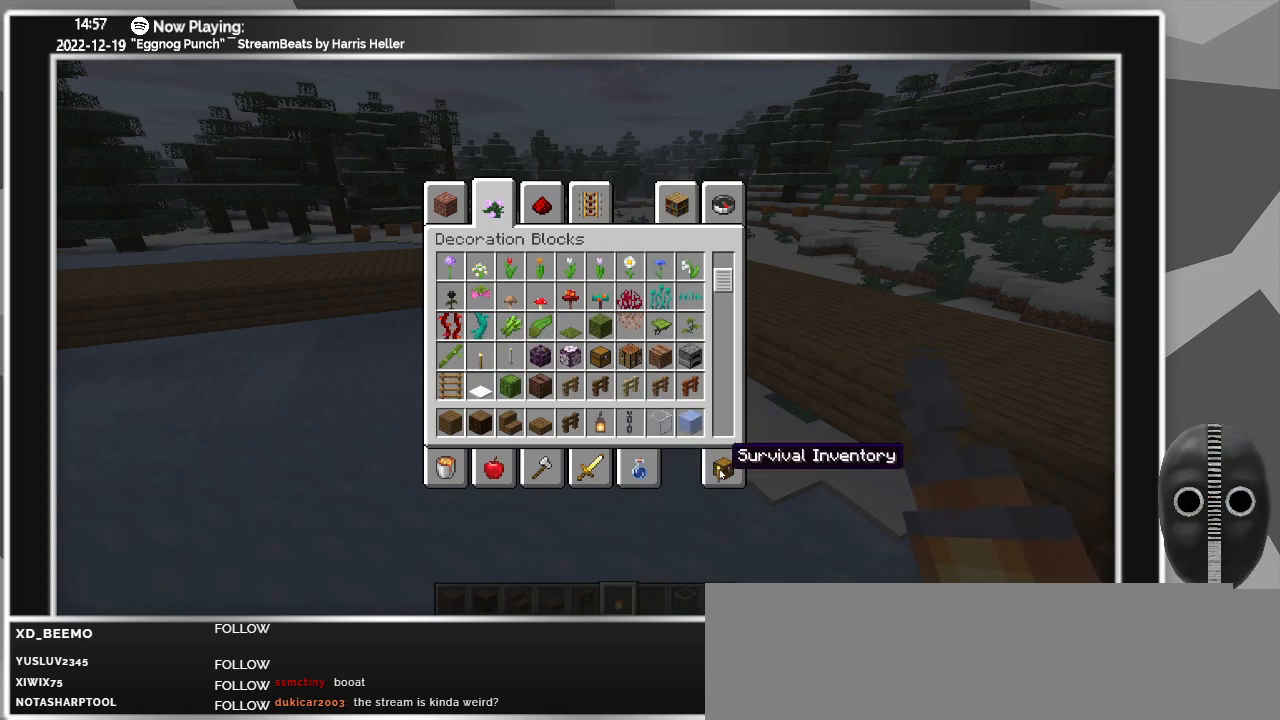
{"keys": [], "mouse": [], "events": [[100, "mouse_left", "up"]]}
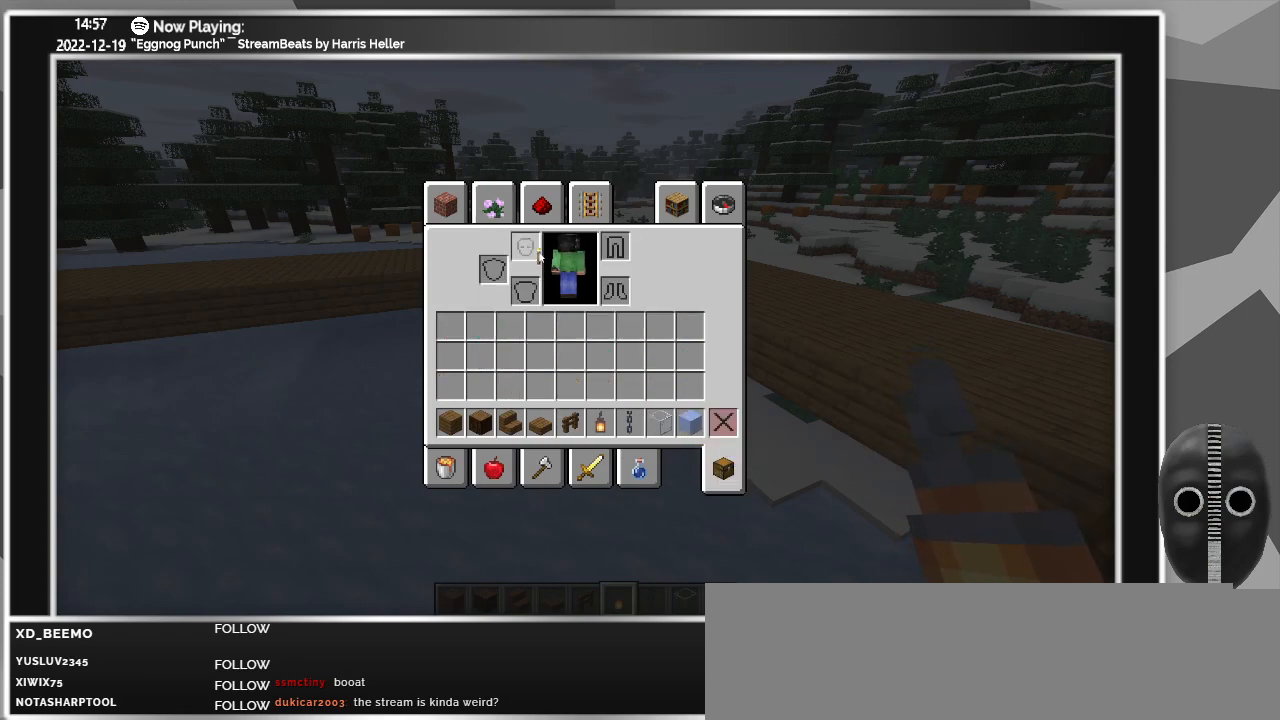
{"keys": [], "mouse": [], "events": [[350, "mouse_left", "down"], [433, "mouse_left", "up"]]}
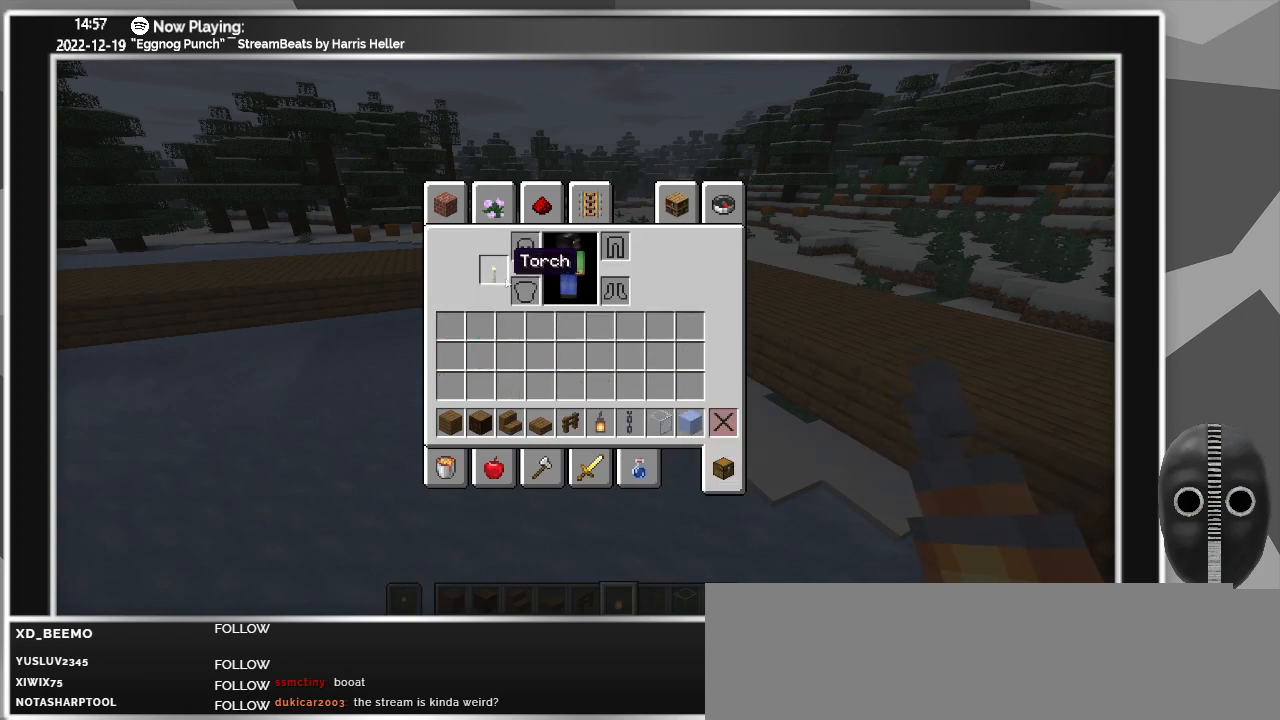
{"keys": [], "mouse": [], "events": []}
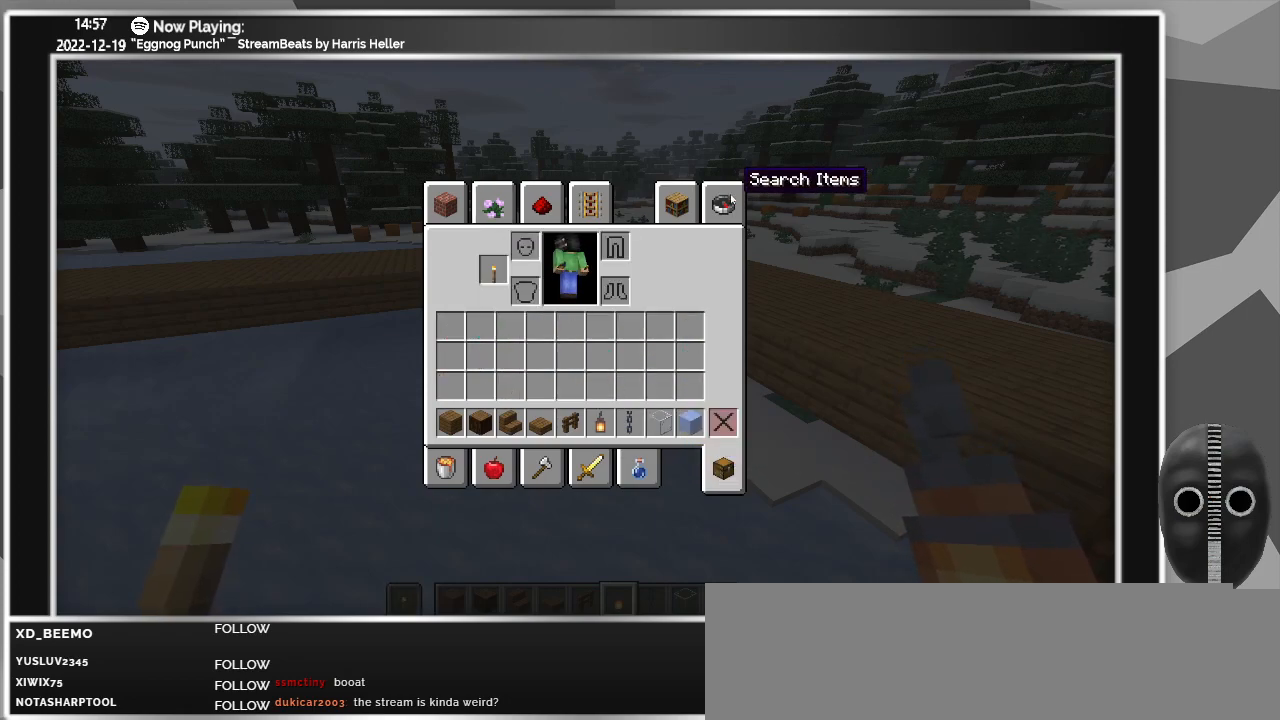
{"keys": [], "mouse": [], "events": []}
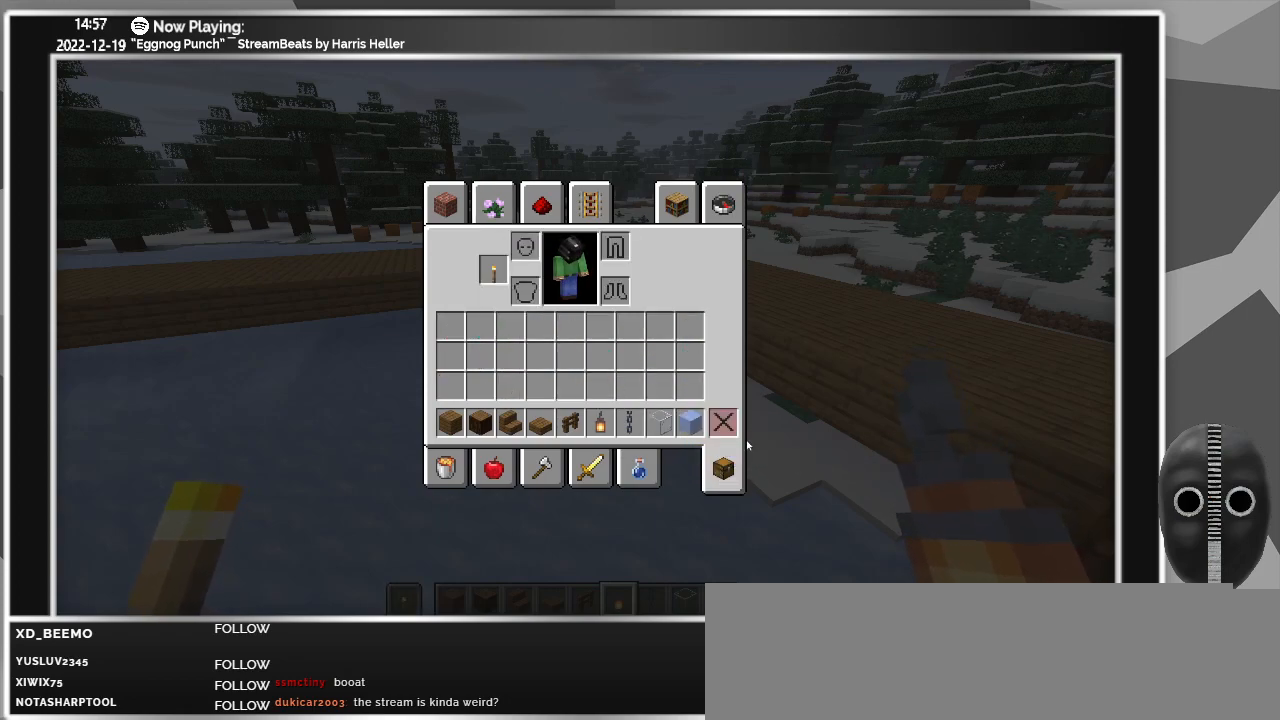
{"keys": [], "mouse": [], "events": []}
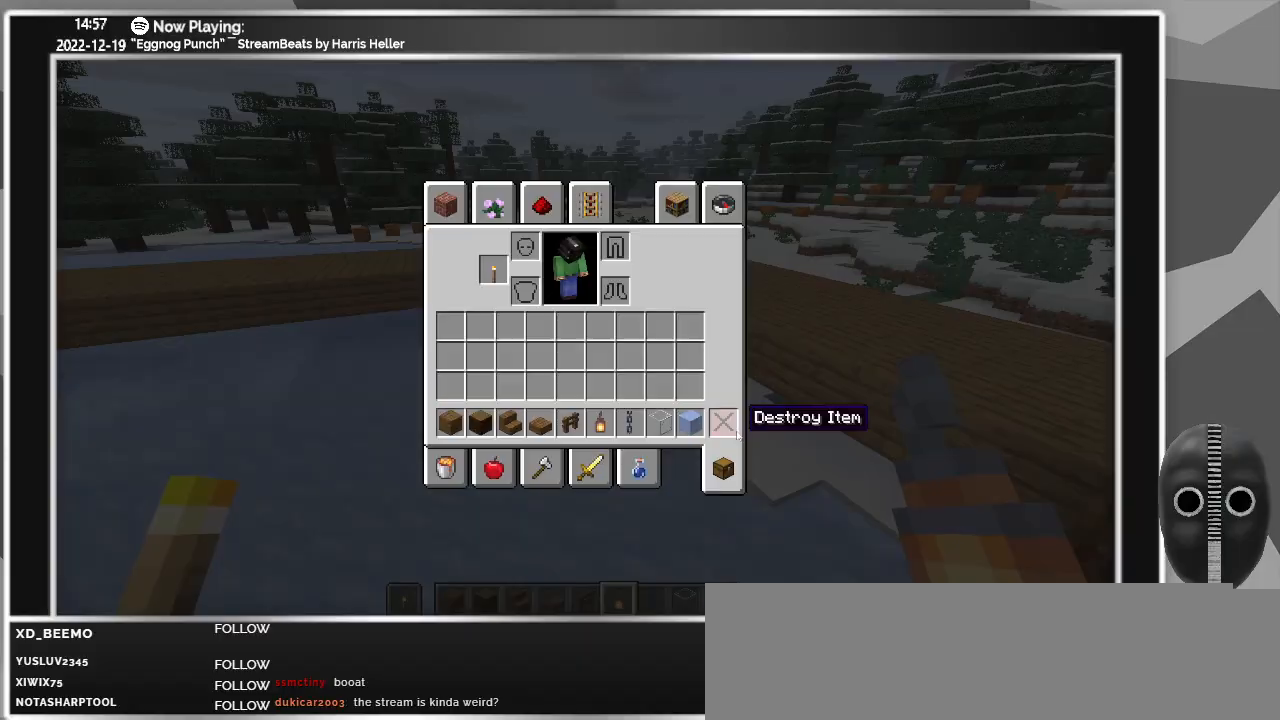
{"keys": [], "mouse": [], "events": []}
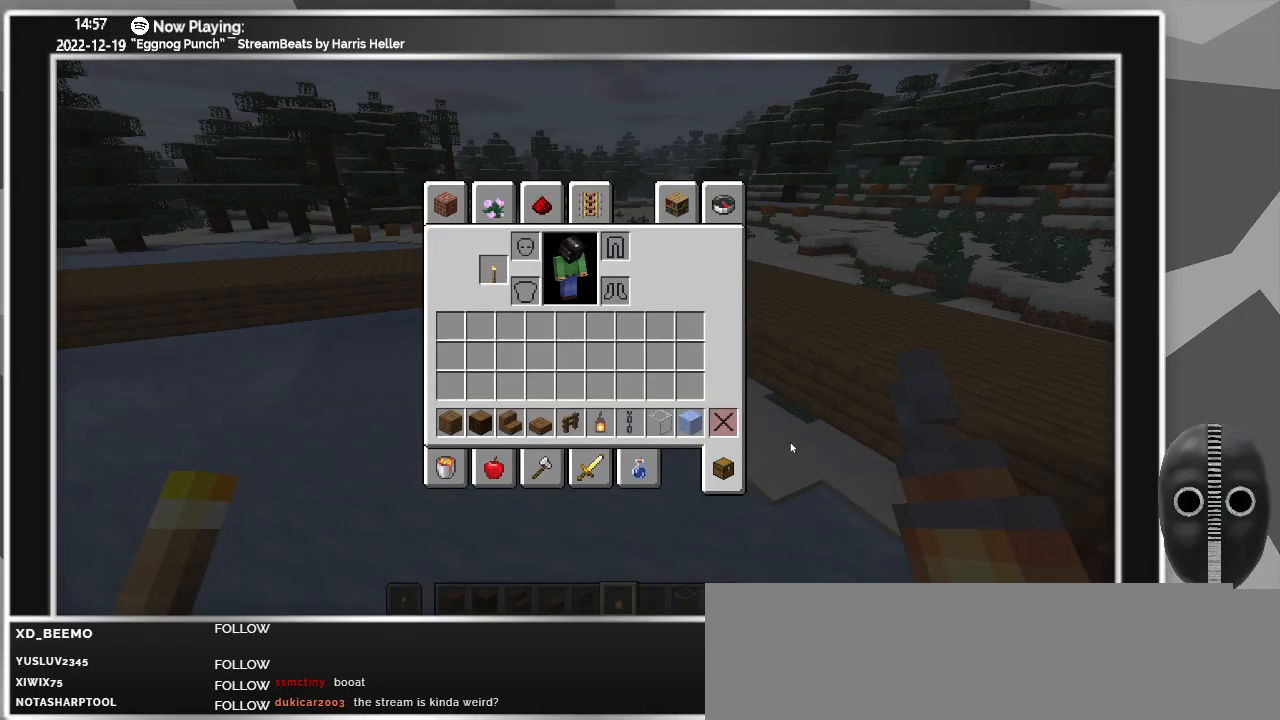
{"keys": [], "mouse": [], "events": []}
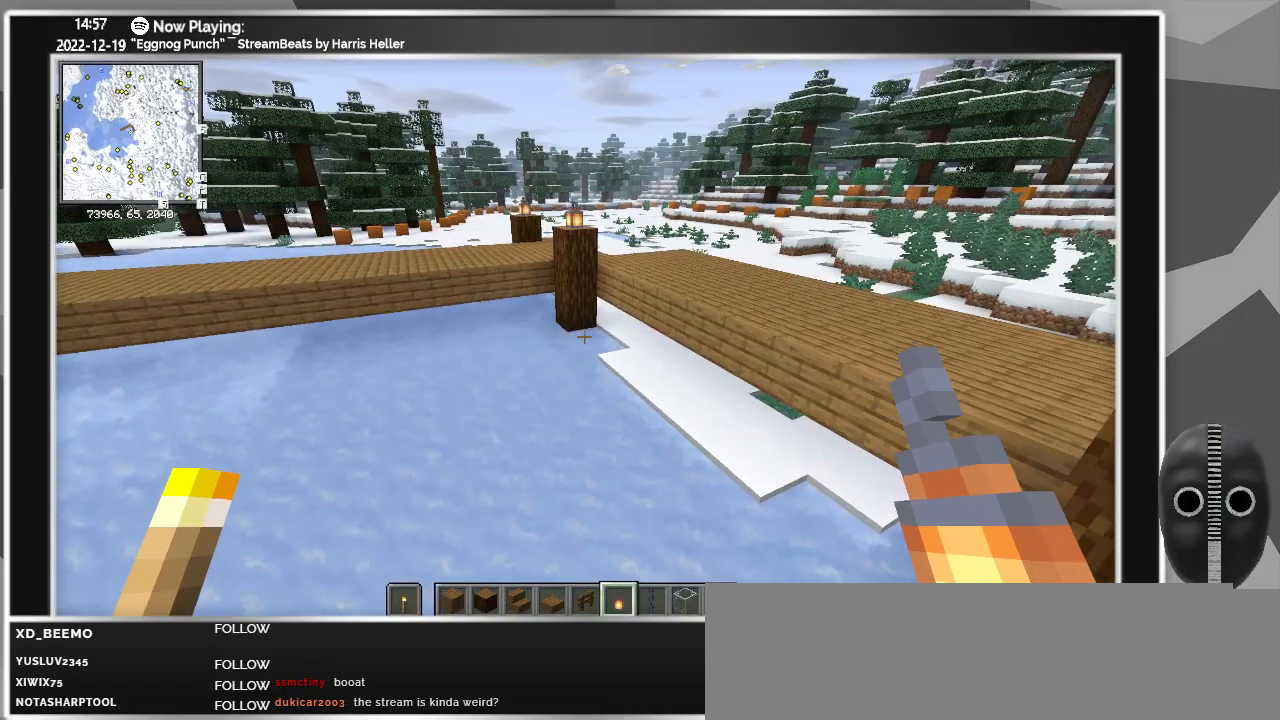
{"keys": [], "mouse": [], "events": []}
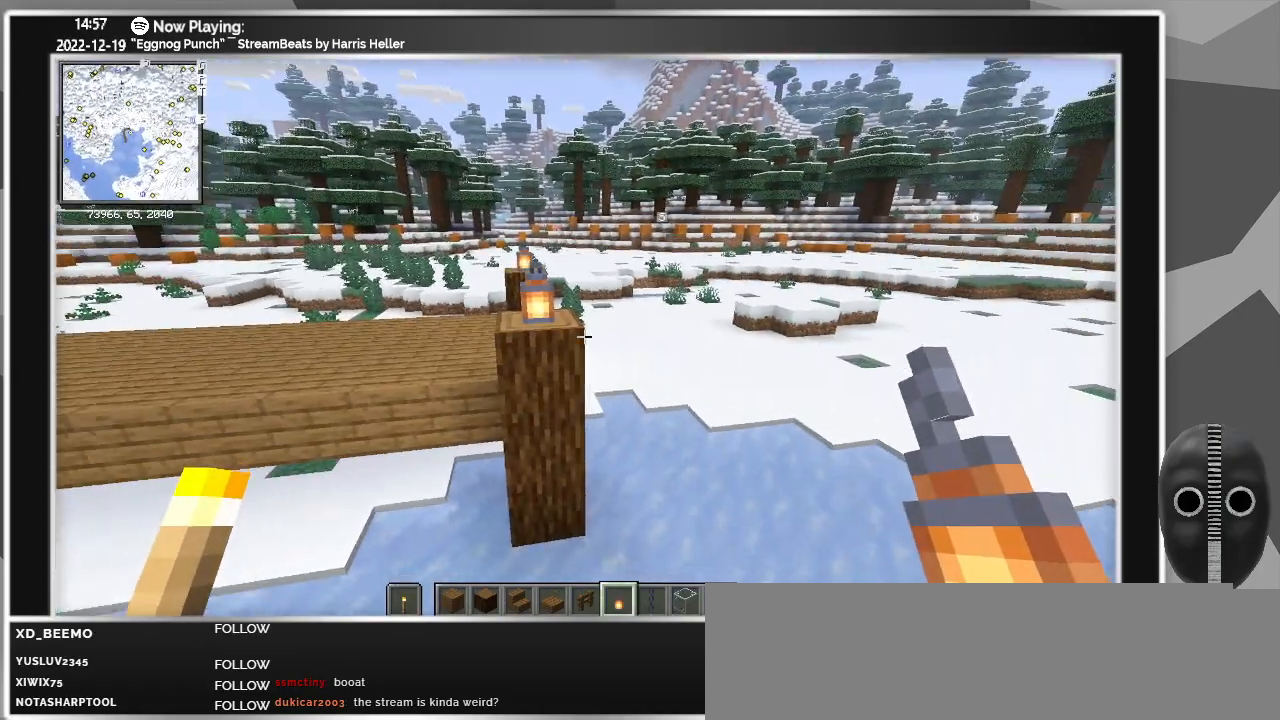
{"keys": ["d", "w"], "mouse": [], "events": [[133, "w", "down"], [167, "d", "down"]]}
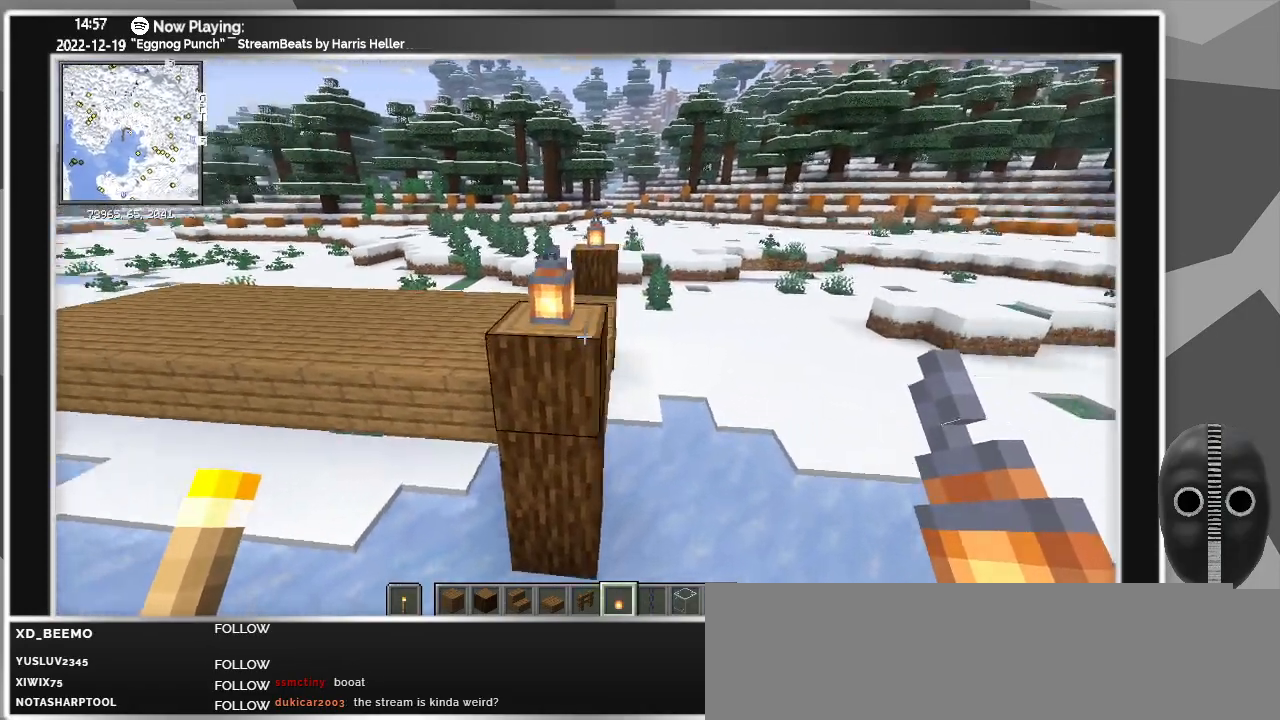
{"keys": [], "mouse": [], "events": [[150, "d", "up"], [383, "w", "up"]]}
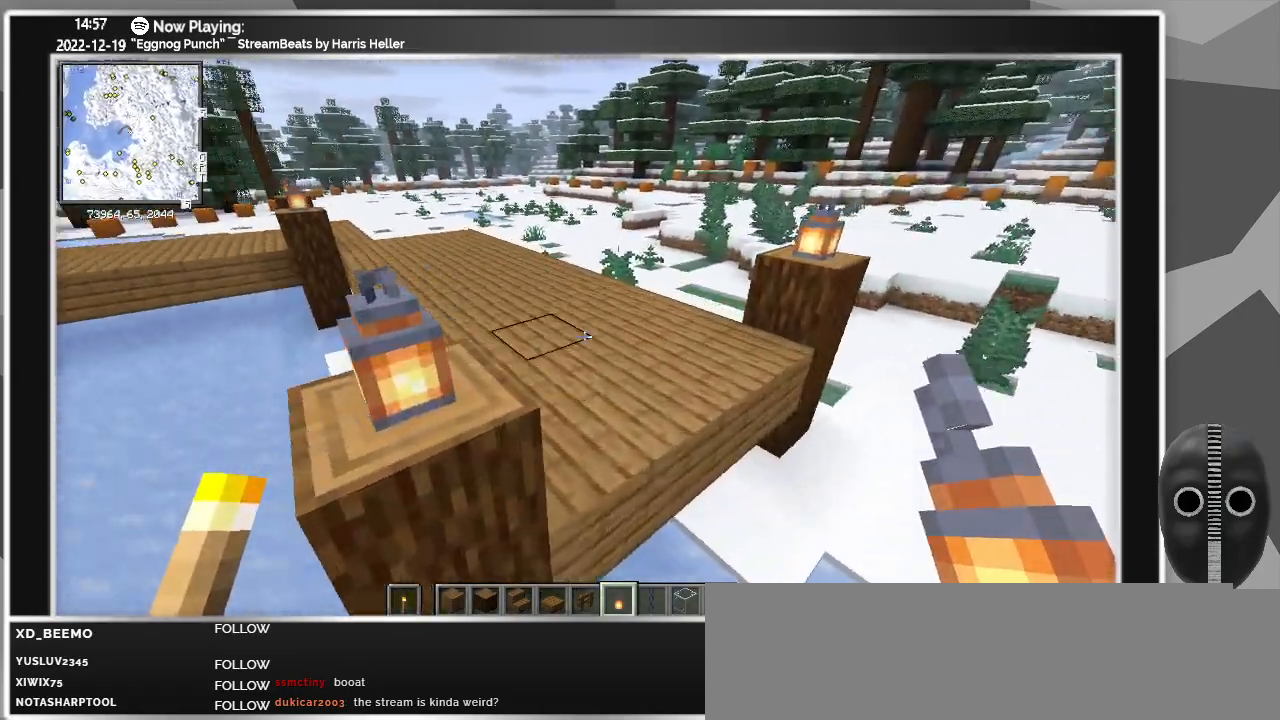
{"keys": ["space"], "mouse": [], "events": [[450, "space", "down"]]}
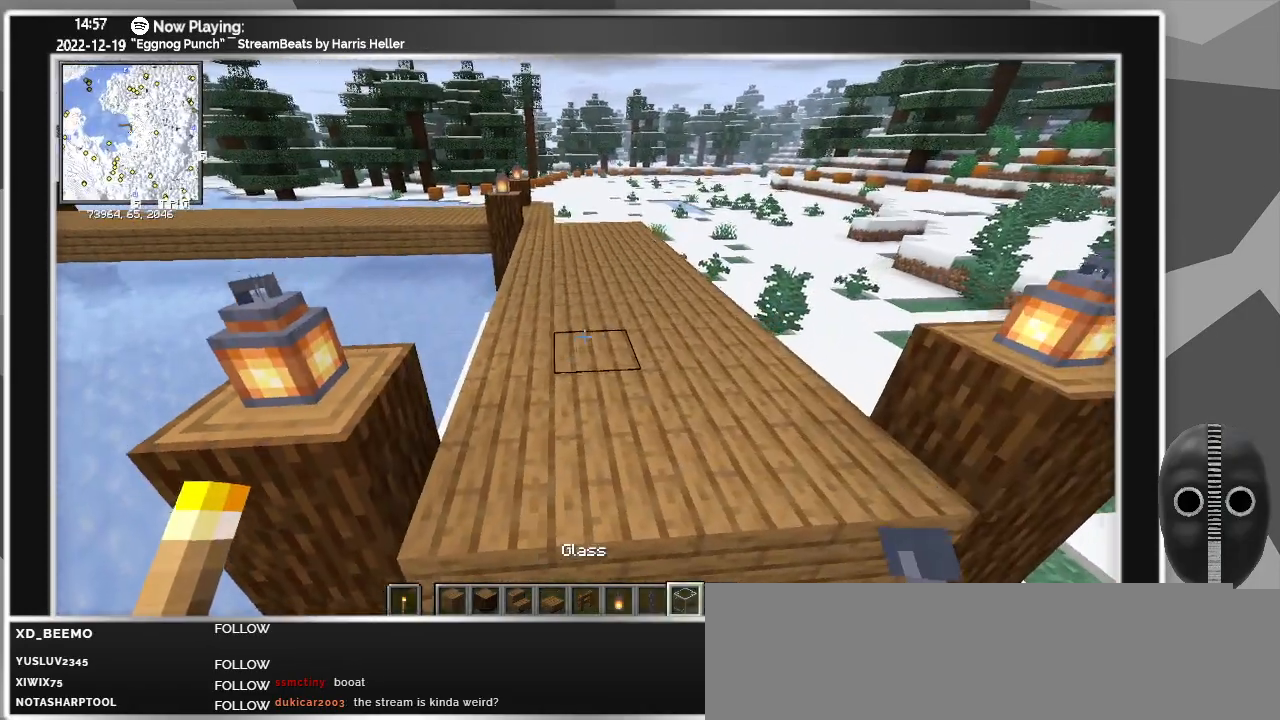
{"keys": ["d"], "mouse": [], "events": [[117, "d", "down"], [267, "space", "up"]]}
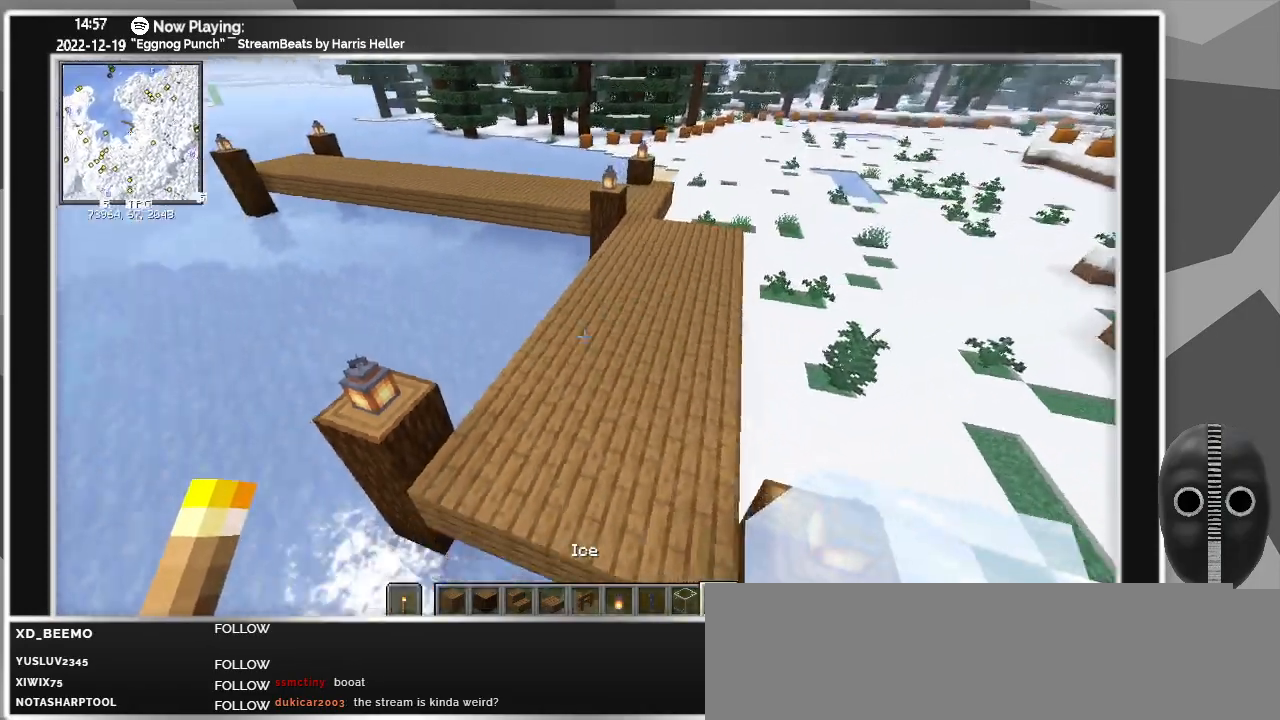
{"keys": ["d", "w"], "mouse": [], "events": [[200, "w", "down"]]}
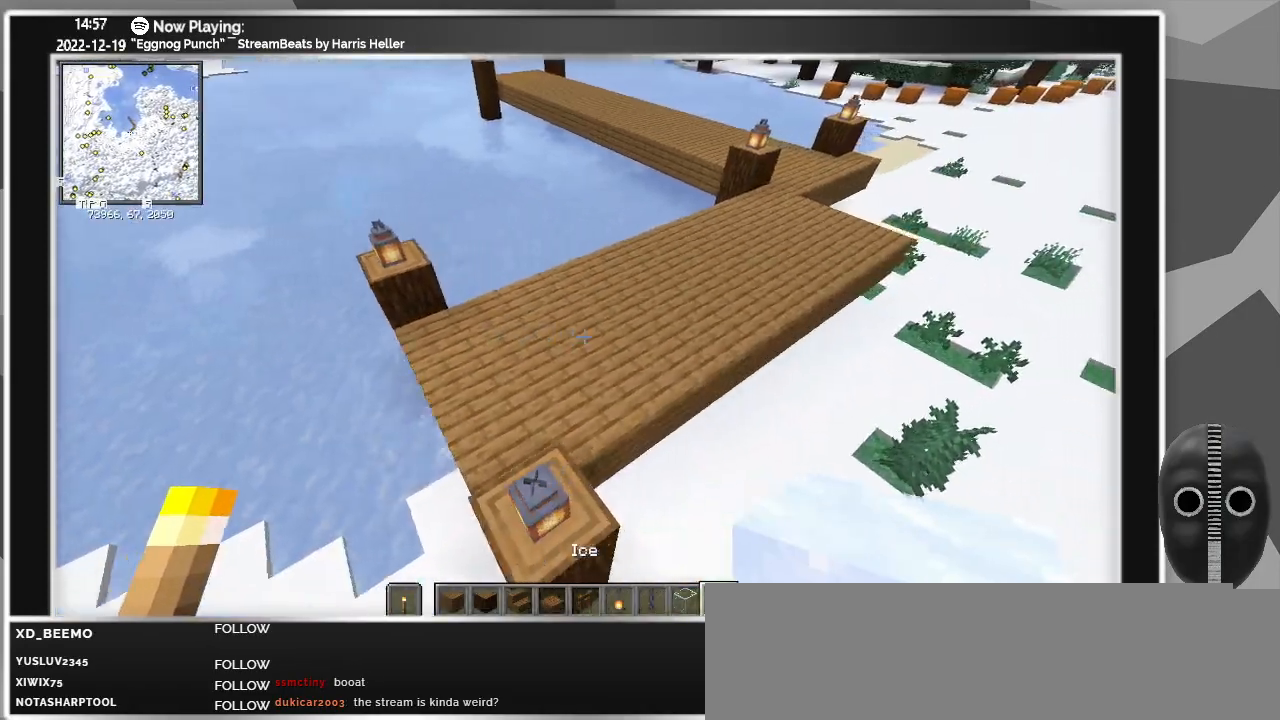
{"keys": ["d"], "mouse": [], "events": [[200, "w", "up"]]}
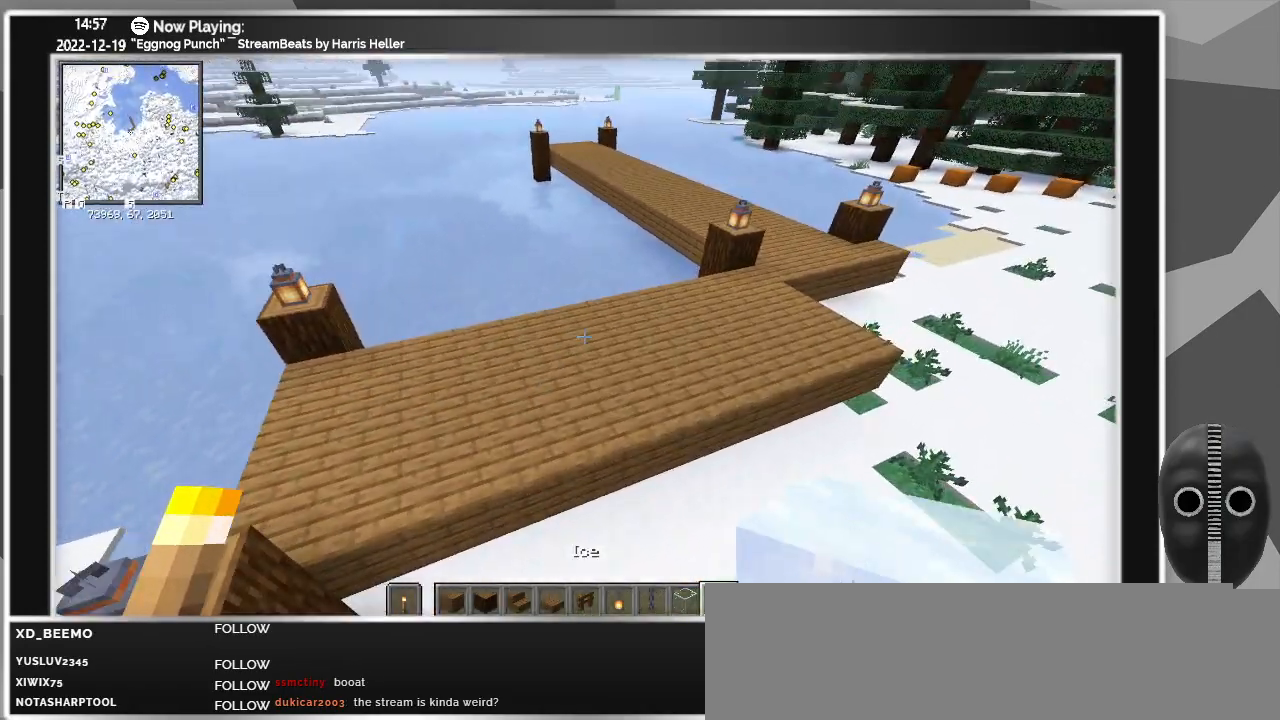
{"keys": ["d"], "mouse": [], "events": [[33, "w", "down"], [367, "w", "up"]]}
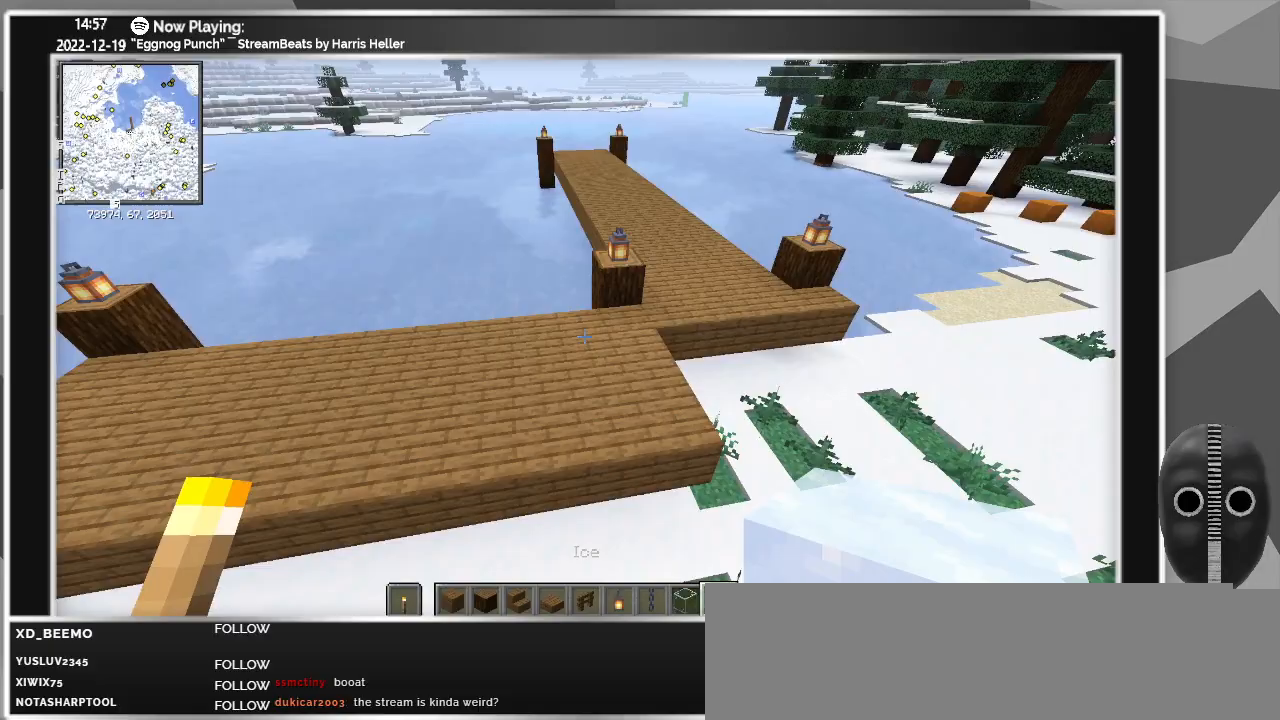
{"keys": ["d"], "mouse": [], "events": [[183, "w", "down"], [333, "w", "up"]]}
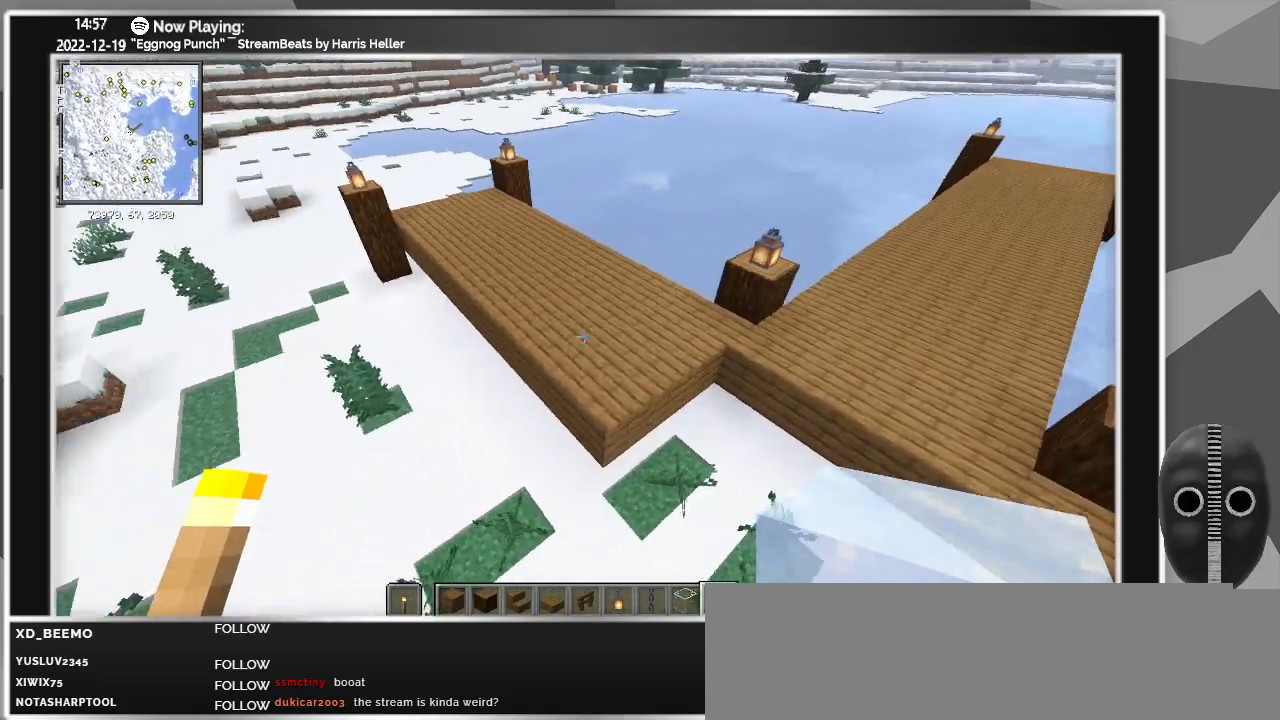
{"keys": [], "mouse": [], "events": [[250, "d", "up"]]}
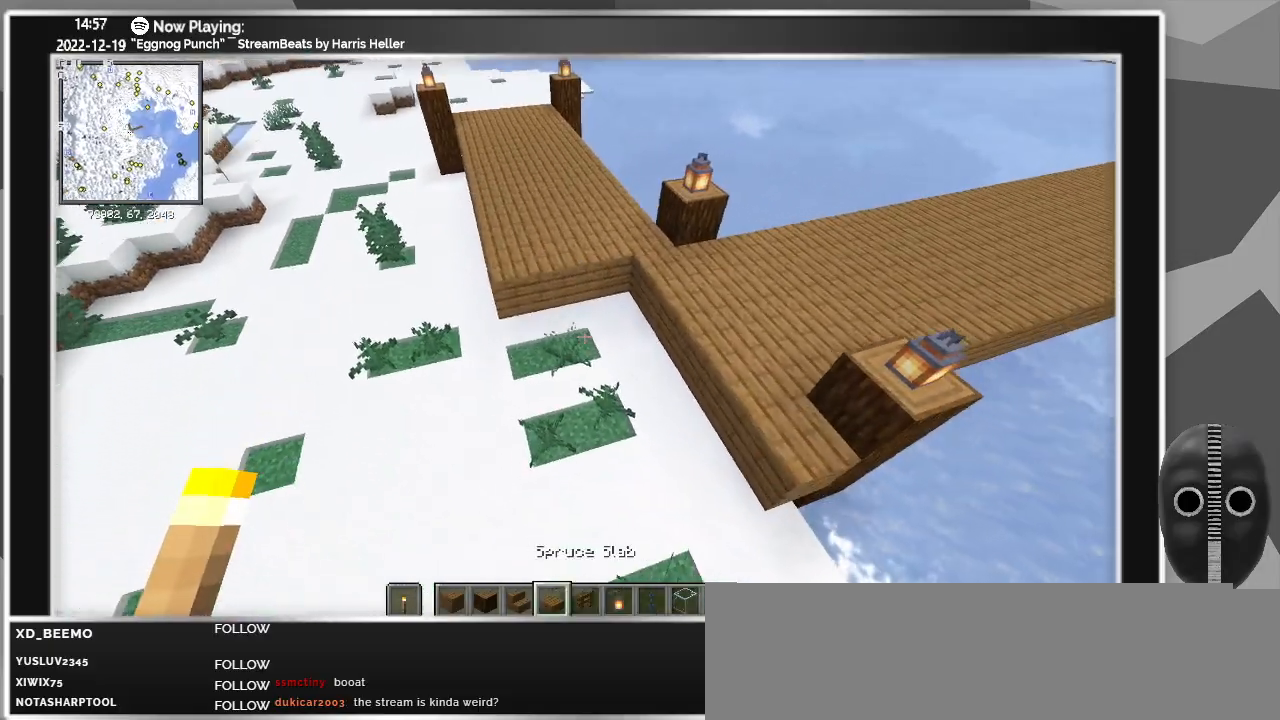
{"keys": [], "mouse": [], "events": [[133, "s", "down"], [367, "s", "up"]]}
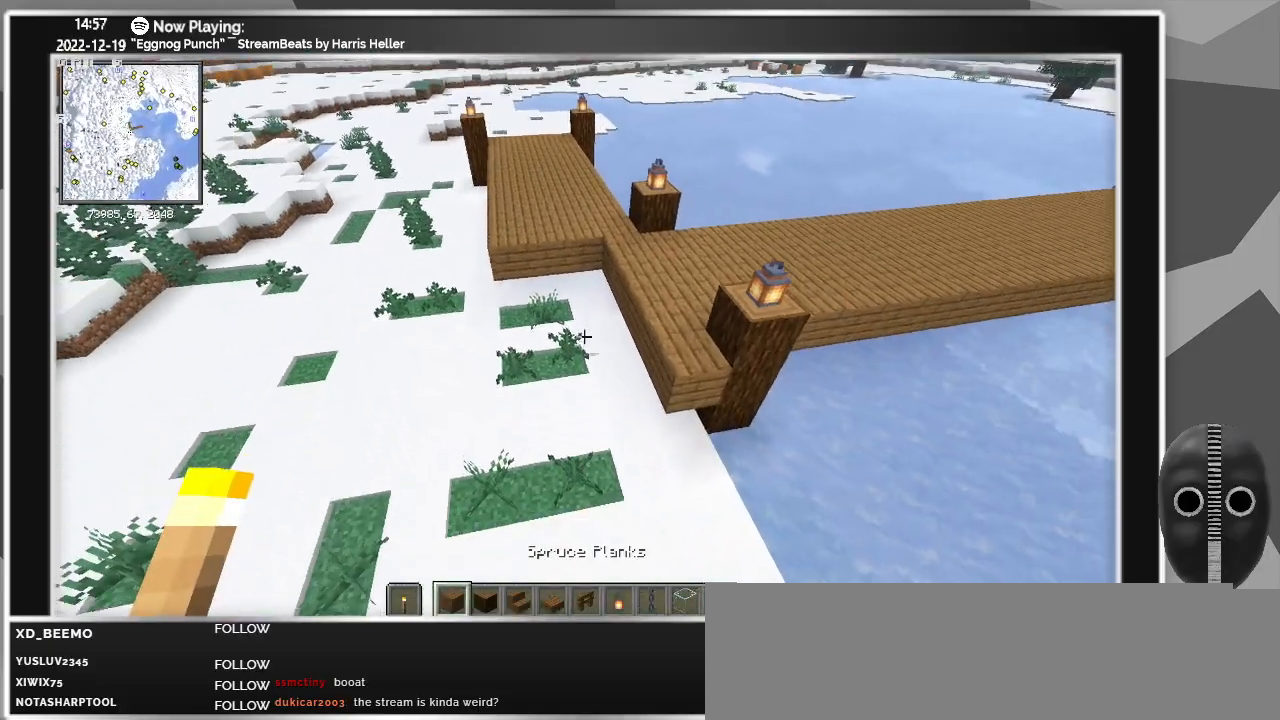
{"keys": [], "mouse": [], "events": []}
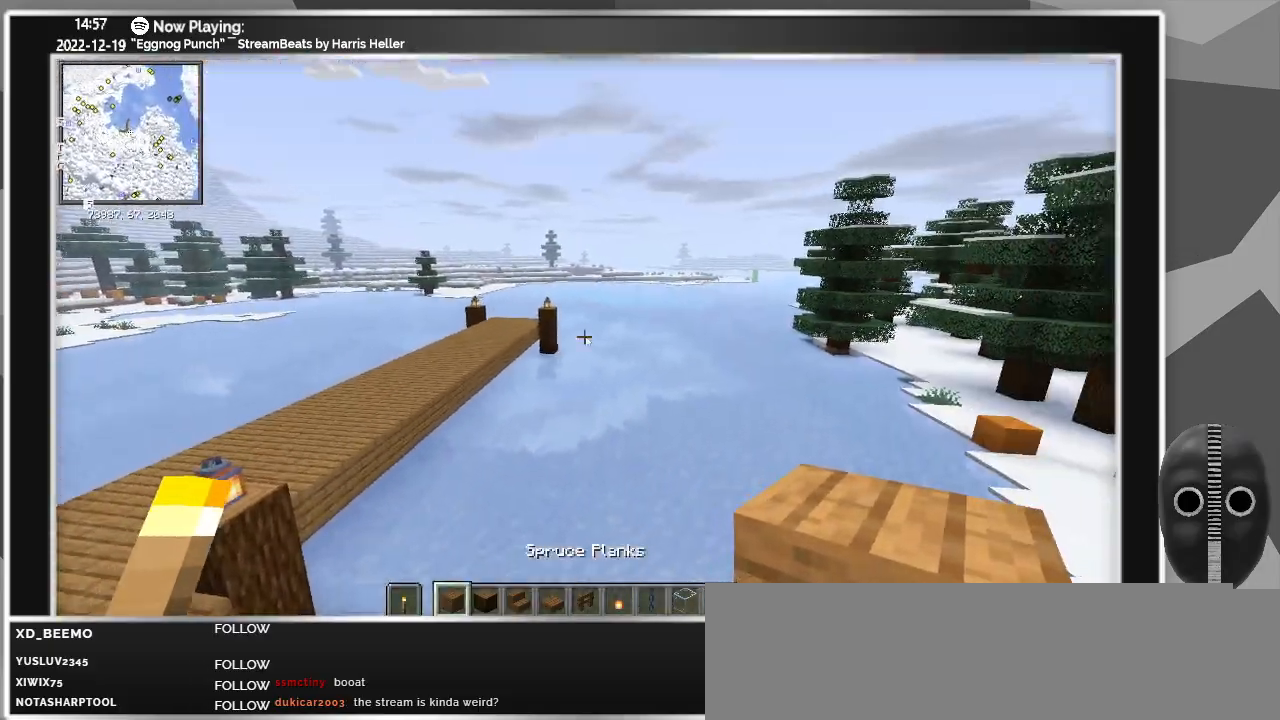
{"keys": [], "mouse": [], "events": []}